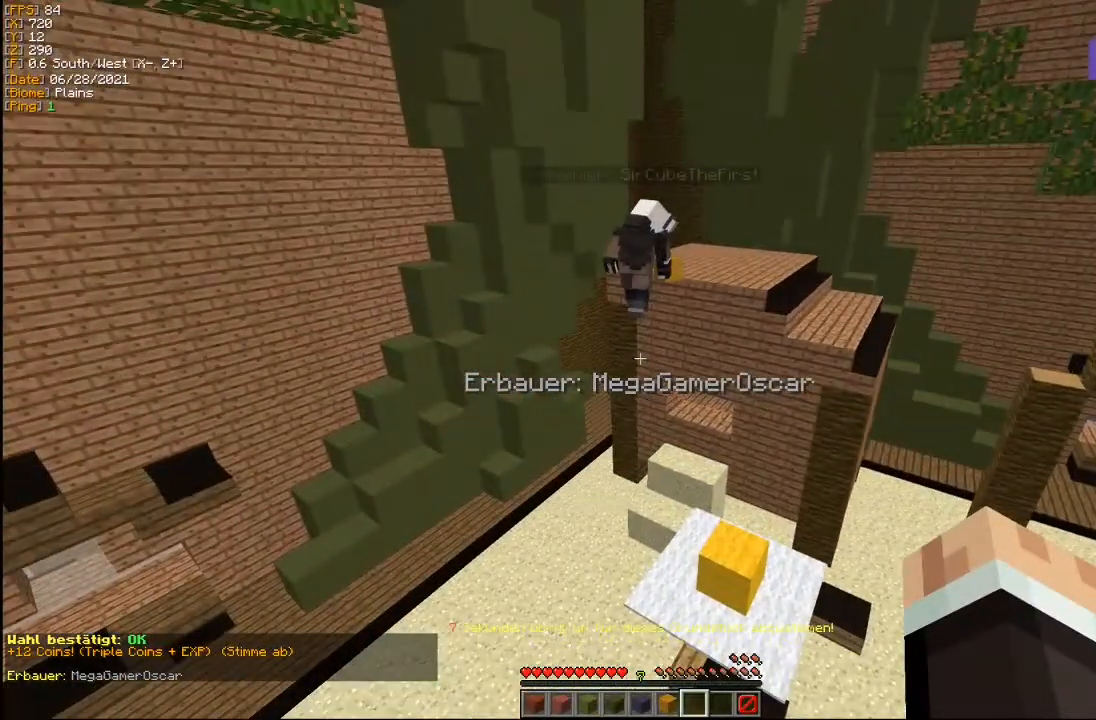
Gameplay with keyboard and mouse; each line is a JSON object with the keys and mouse buttons held at the frame after it. "events" lists presses ("down") and releases ("up") of "a", "d", "s", "w", "mouse_left" and "mouse_right" between this image and that frame as [ms after this image, input, new state], when the widget could be followed in between. "mouse_left", "mouse_right" = the "left", "right" buttons of the "mouse" list. No other keys are recorded. Fast repeated clicks can show as one long hold. Mouse movement is not recorded.
{"keys": [], "mouse": [], "events": []}
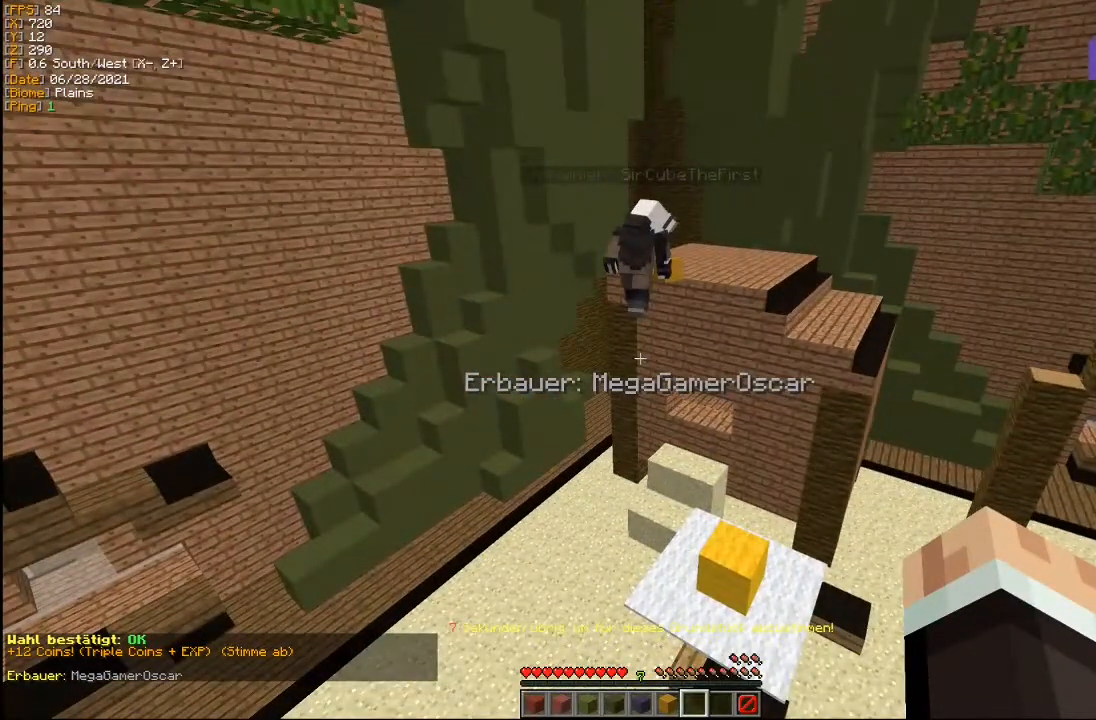
{"keys": [], "mouse": [], "events": []}
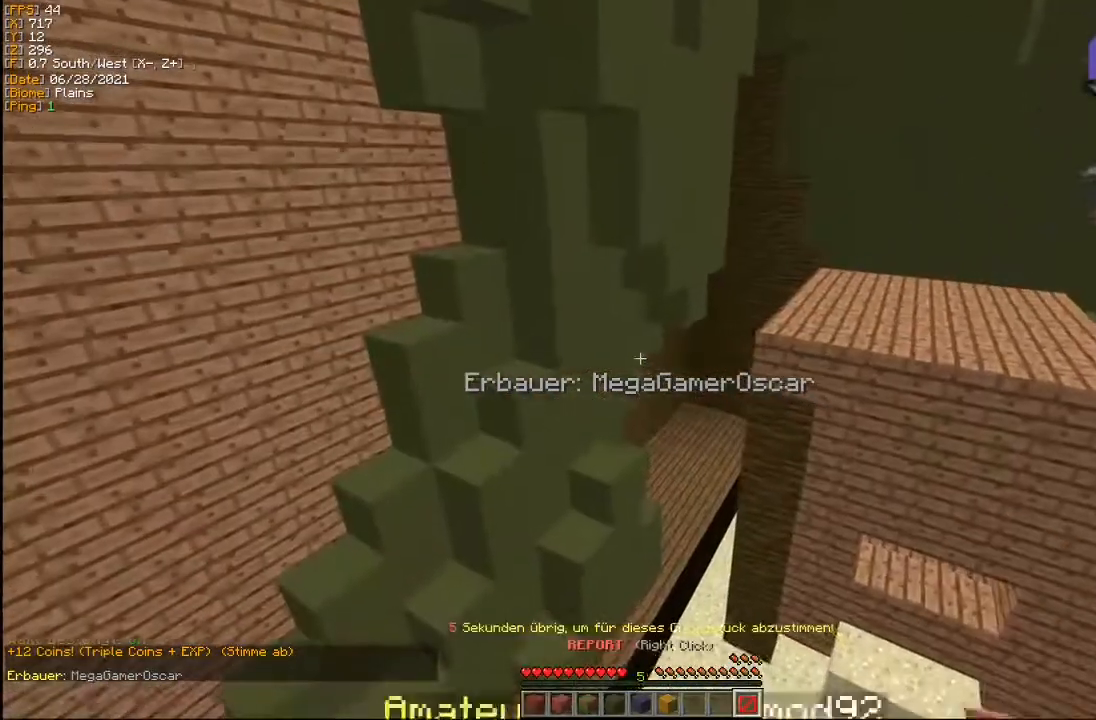
{"keys": [], "mouse": [], "events": []}
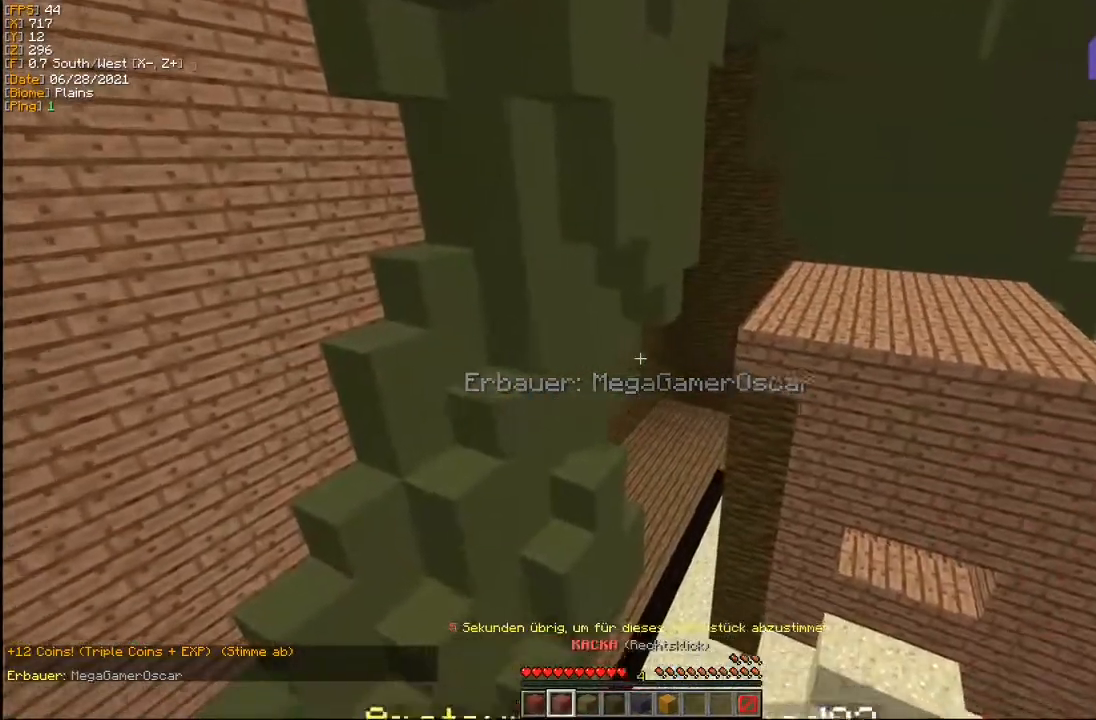
{"keys": [], "mouse": ["right"], "events": [[467, "mouse_right", "down"]]}
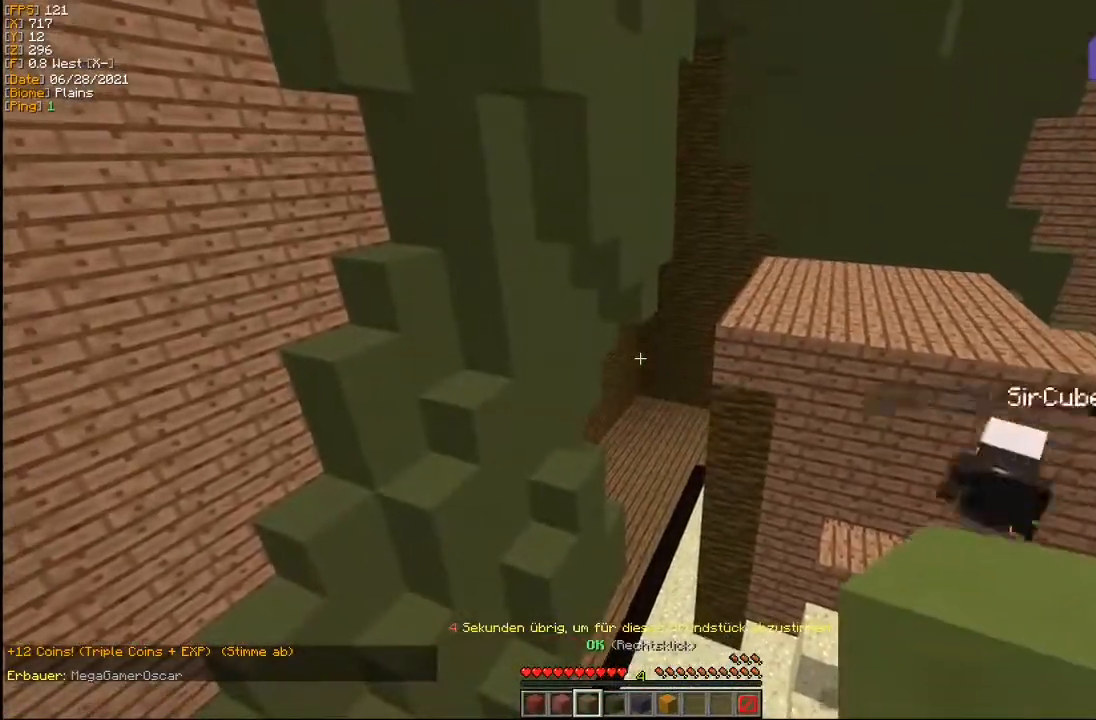
{"keys": [], "mouse": [], "events": [[83, "mouse_right", "up"], [117, "a", "down"], [500, "a", "up"]]}
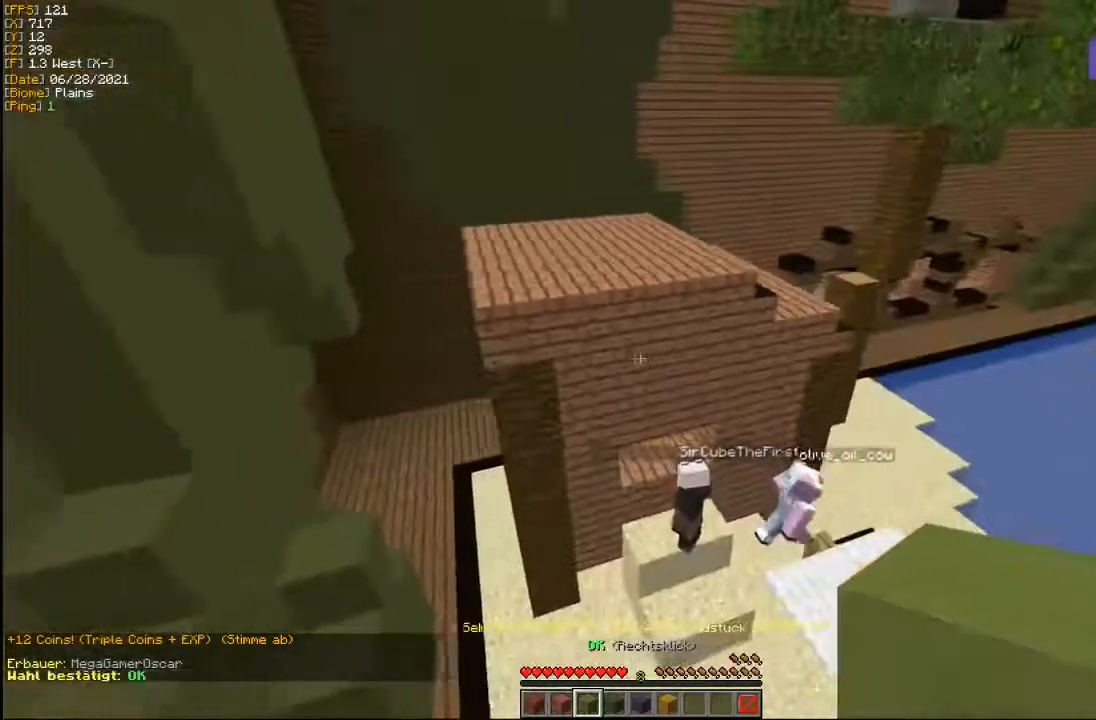
{"keys": ["d"], "mouse": [], "events": [[283, "d", "down"]]}
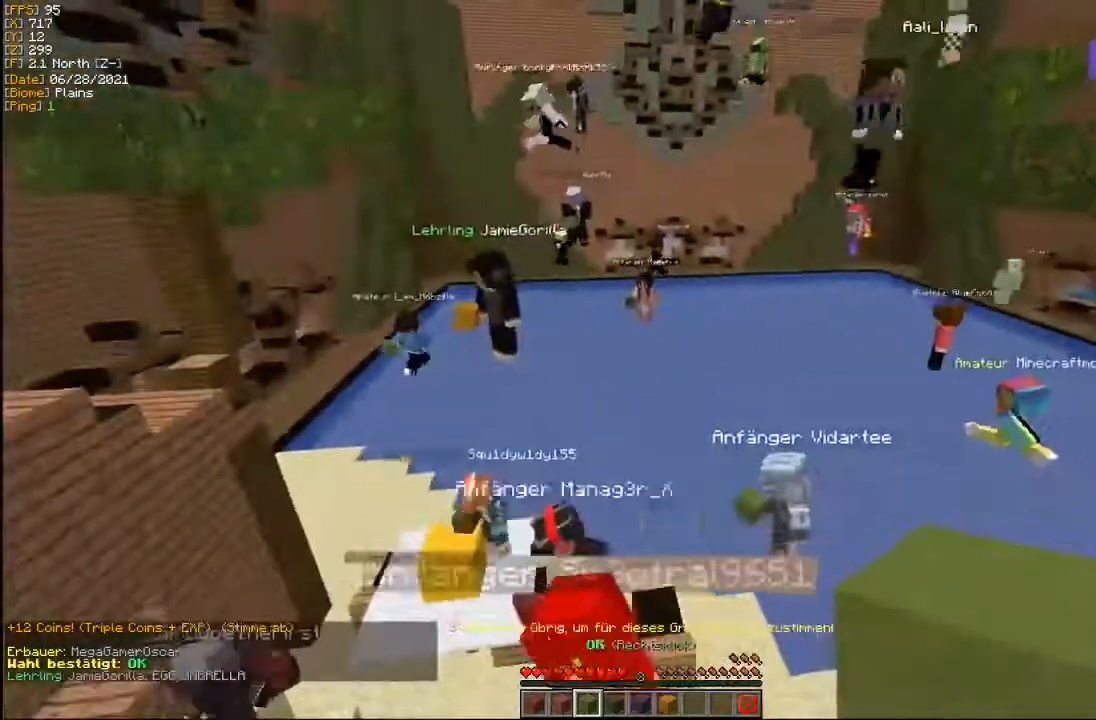
{"keys": ["d"], "mouse": [], "events": []}
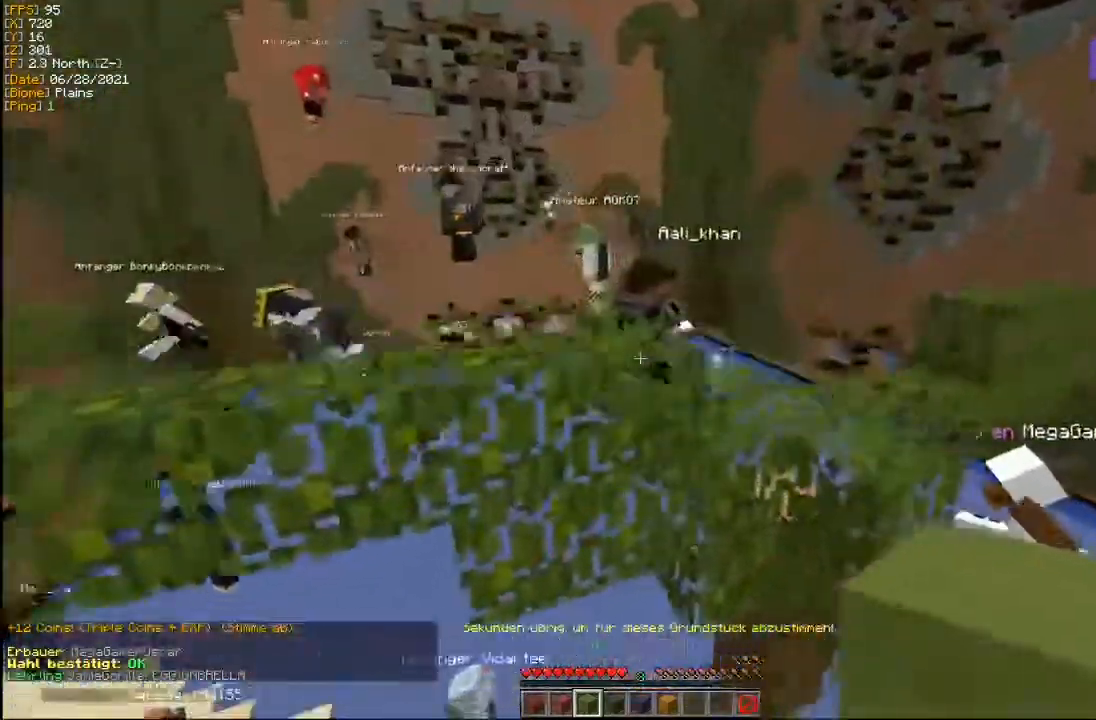
{"keys": ["d"], "mouse": [], "events": []}
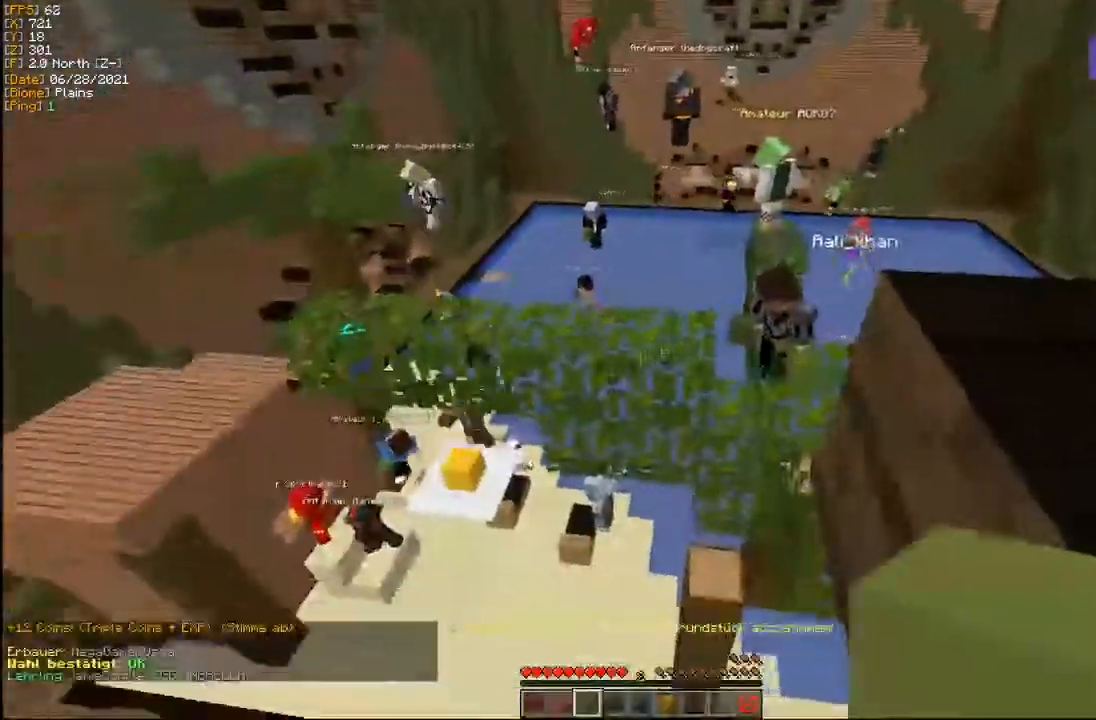
{"keys": ["d", "w"], "mouse": [], "events": [[83, "w", "down"]]}
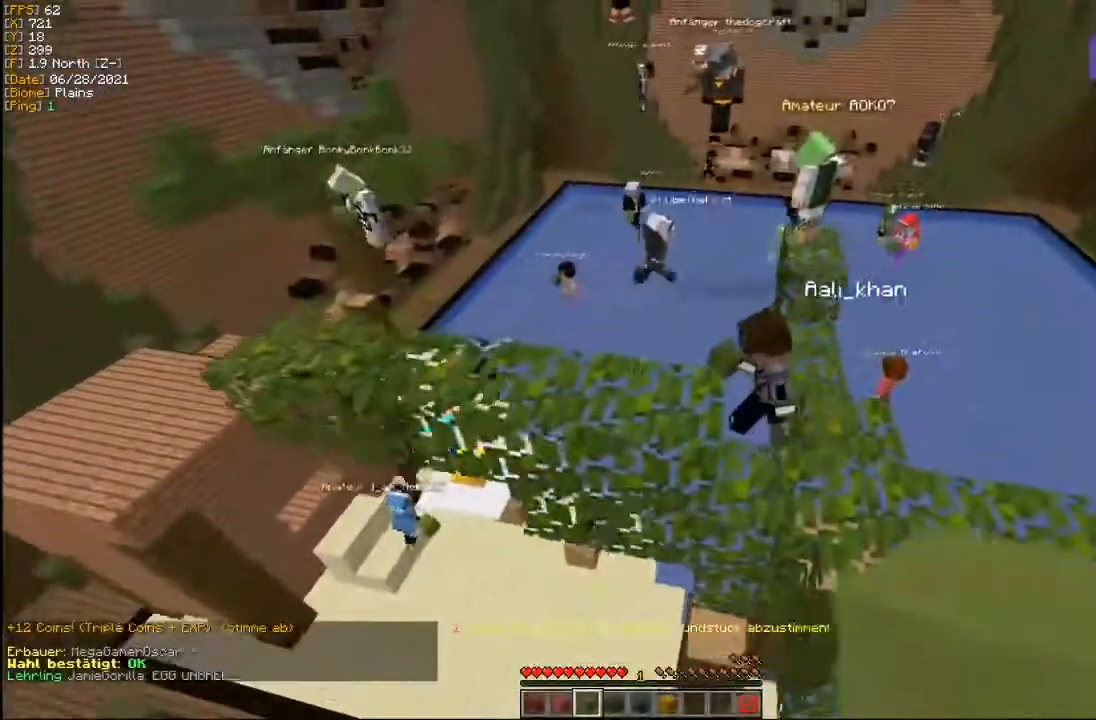
{"keys": ["d"], "mouse": [], "events": [[133, "w", "up"]]}
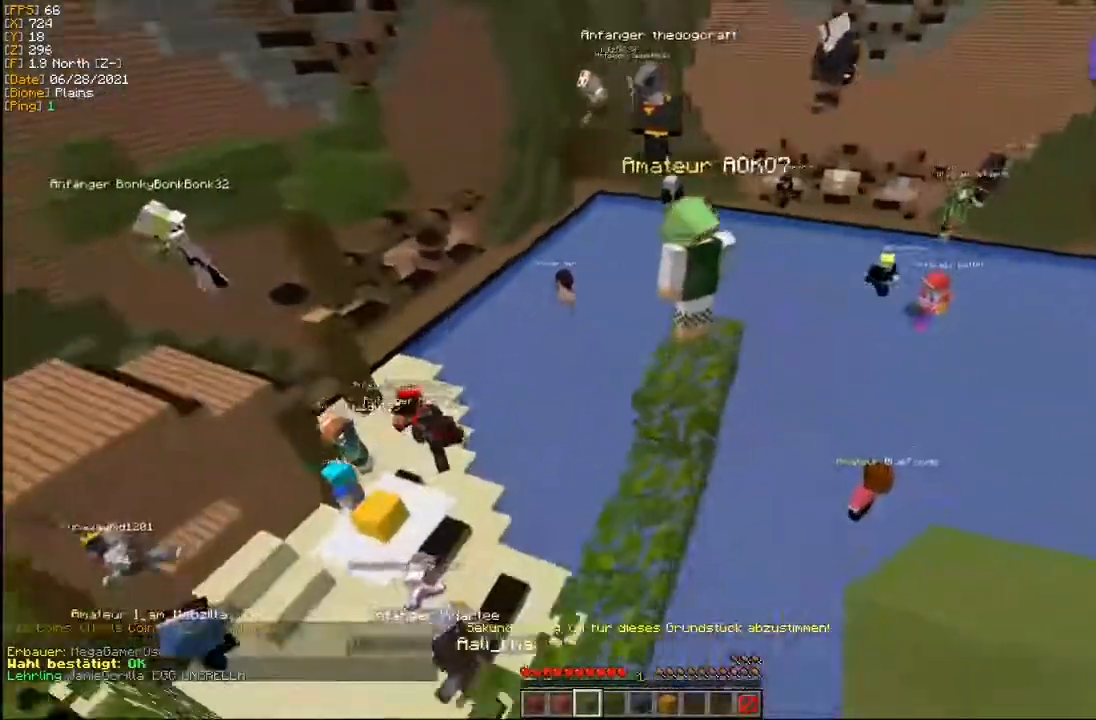
{"keys": [], "mouse": [], "events": [[350, "d", "up"]]}
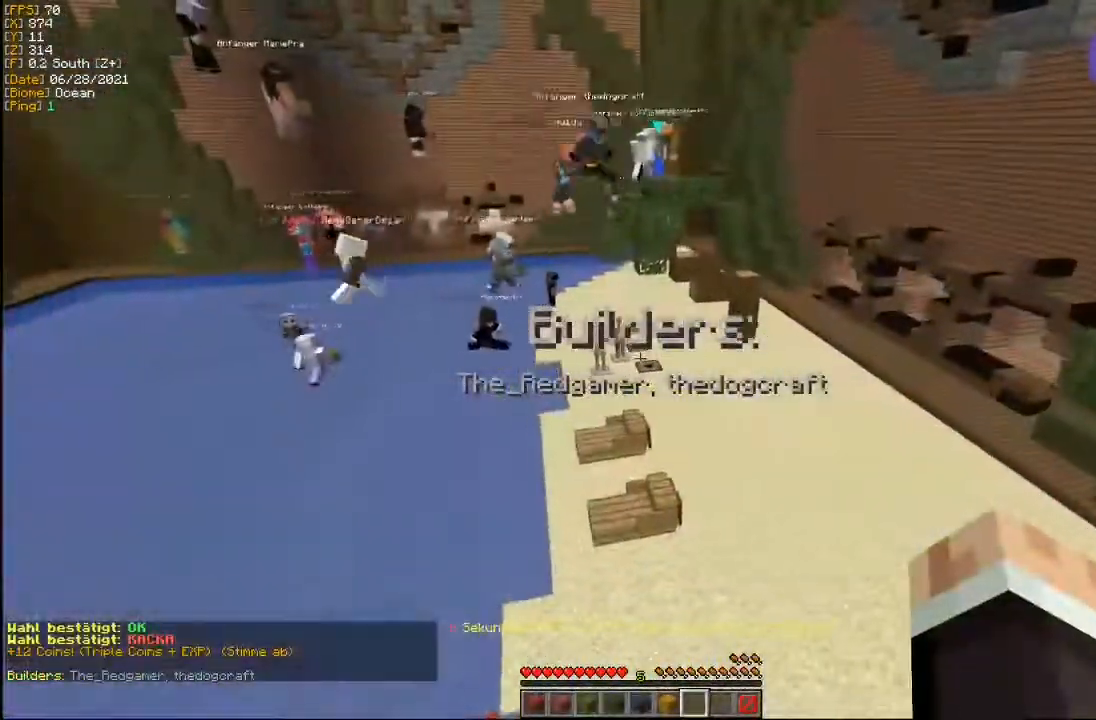
{"keys": [], "mouse": [], "events": []}
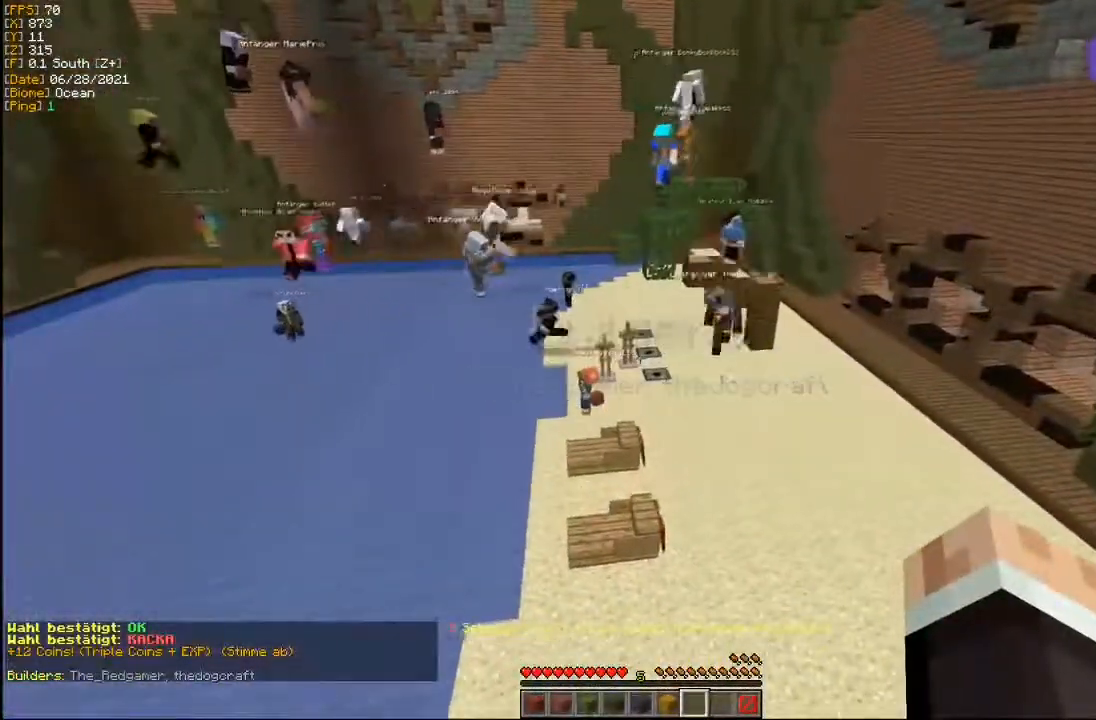
{"keys": [], "mouse": [], "events": []}
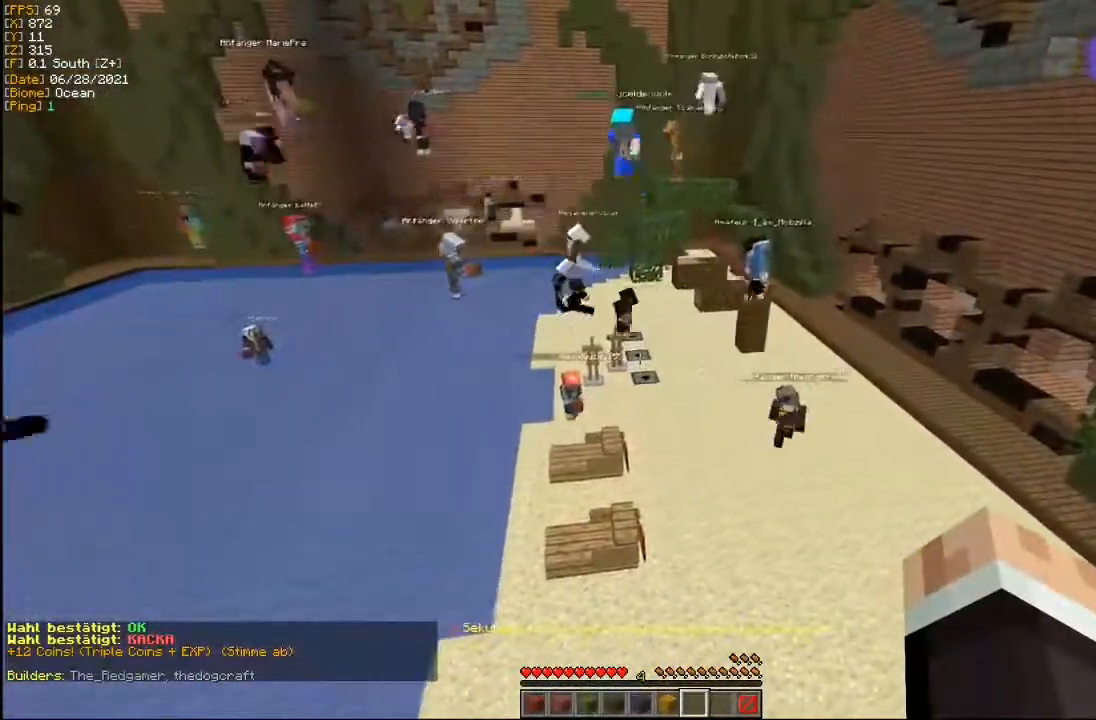
{"keys": [], "mouse": [], "events": [[33, "w", "down"], [417, "w", "up"]]}
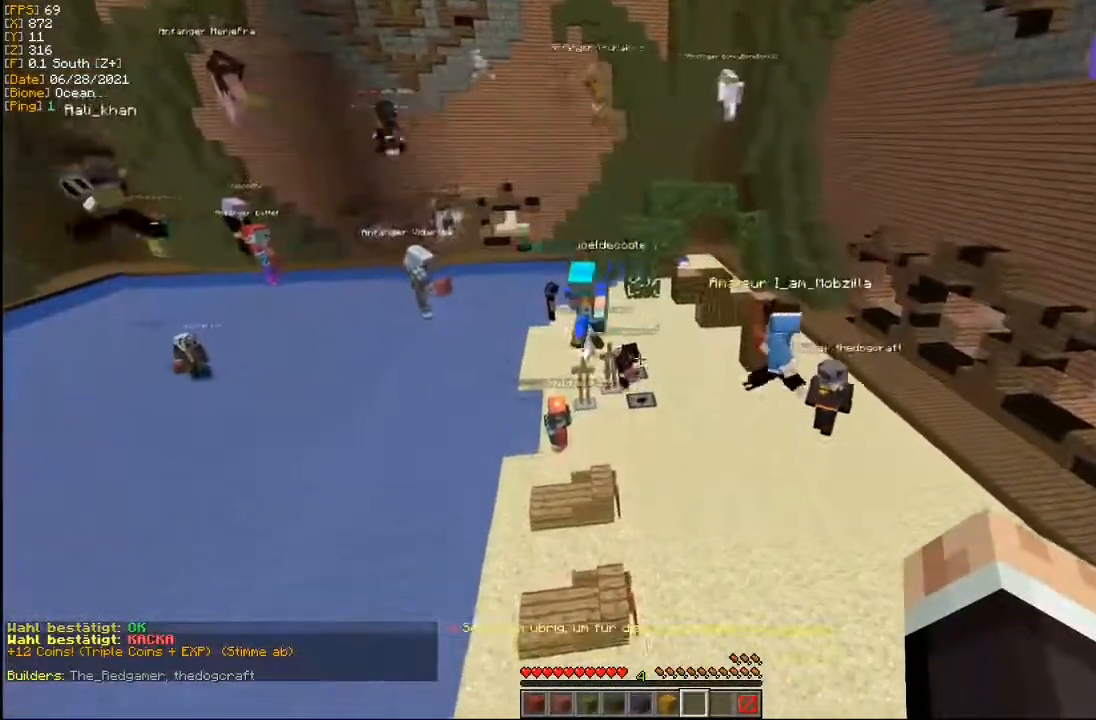
{"keys": [], "mouse": [], "events": []}
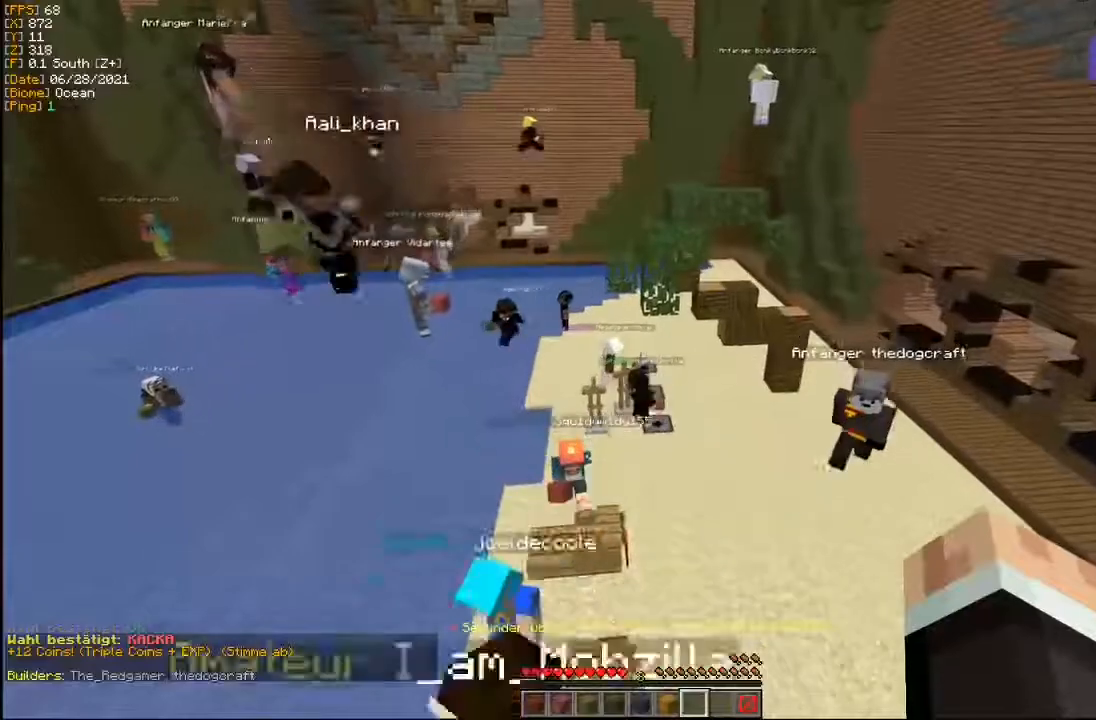
{"keys": [], "mouse": [], "events": []}
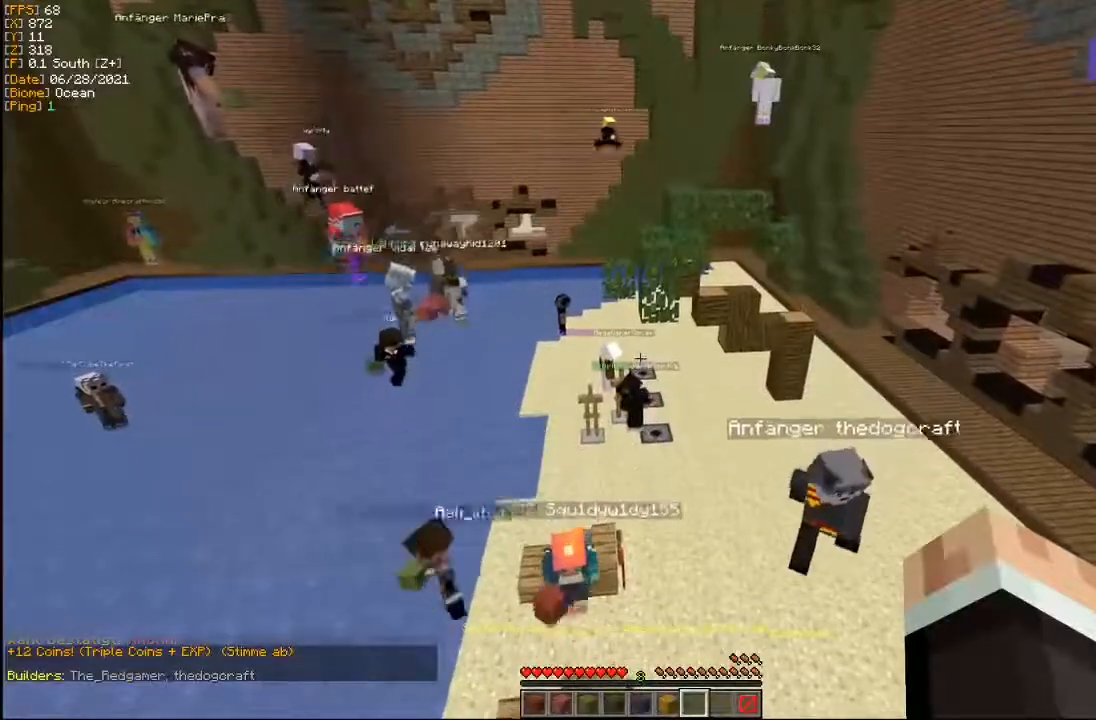
{"keys": [], "mouse": [], "events": []}
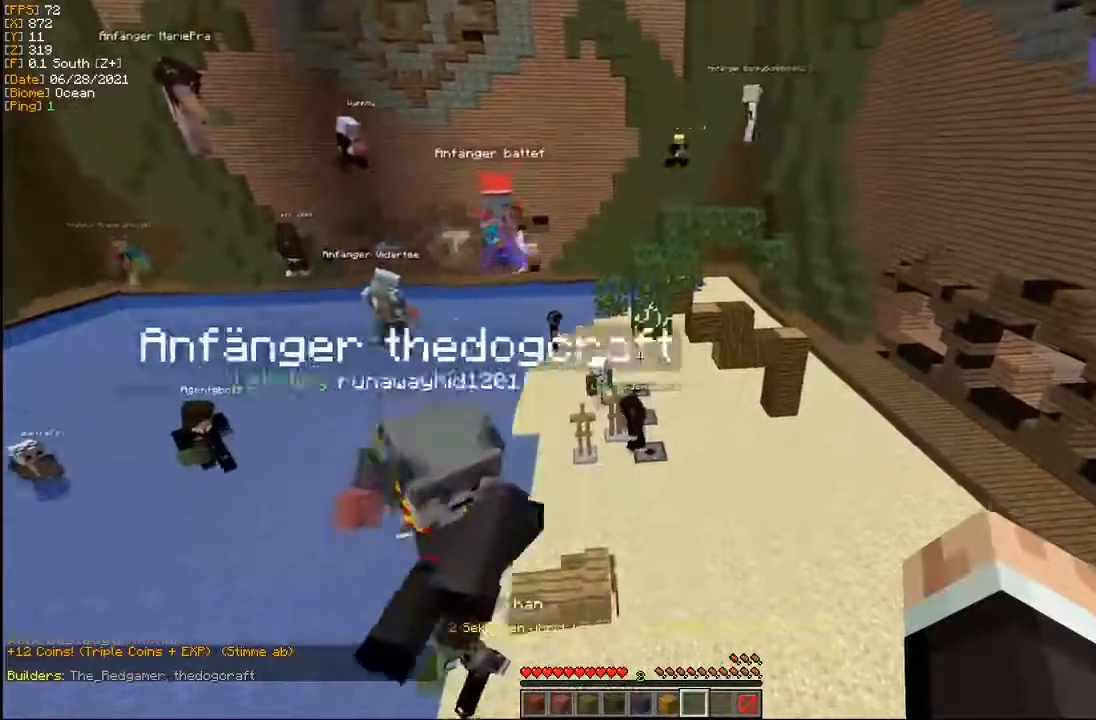
{"keys": ["d", "w"], "mouse": [], "events": [[17, "d", "down"], [383, "w", "down"]]}
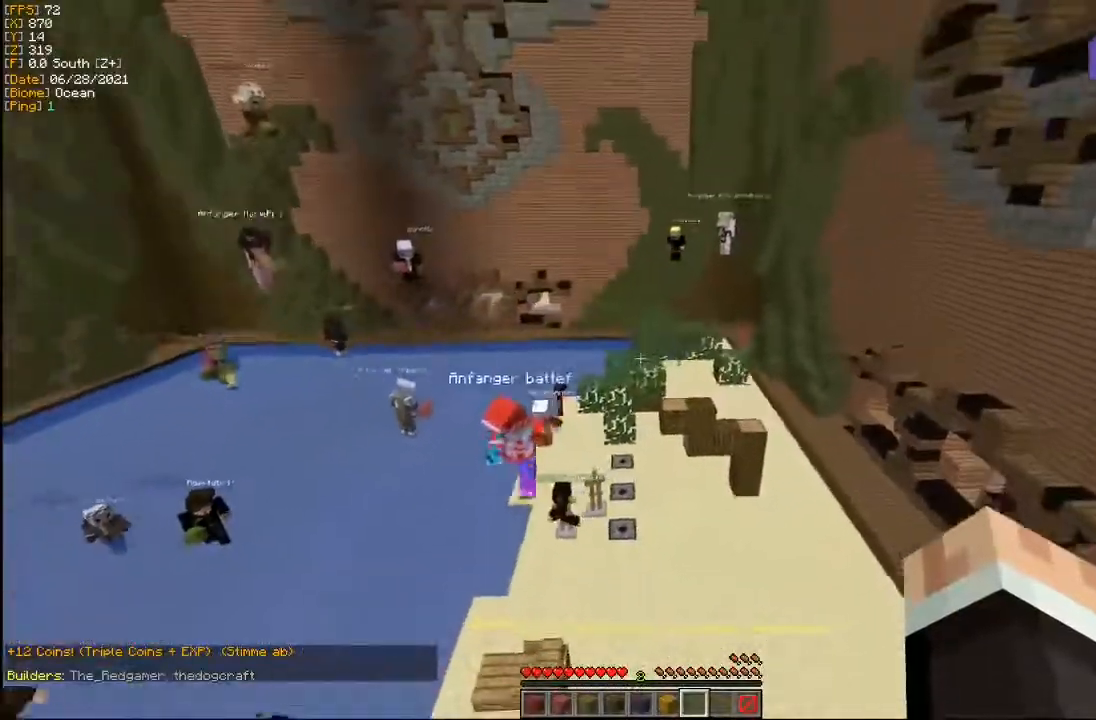
{"keys": [], "mouse": [], "events": [[150, "w", "up"], [250, "d", "up"]]}
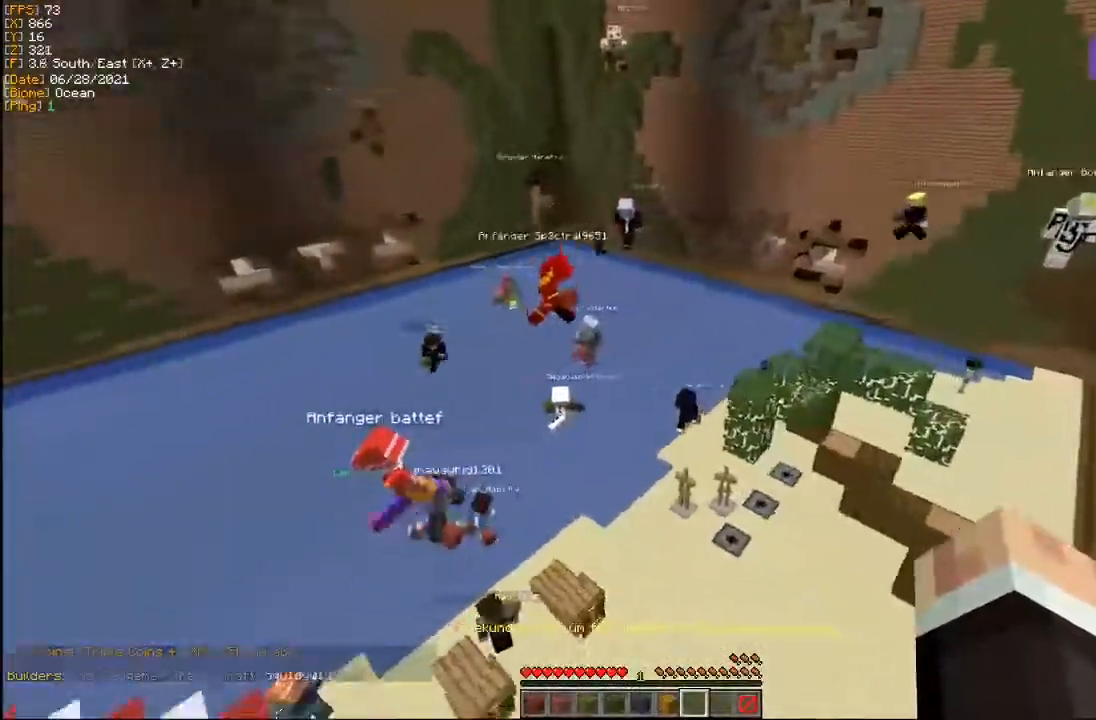
{"keys": [], "mouse": [], "events": []}
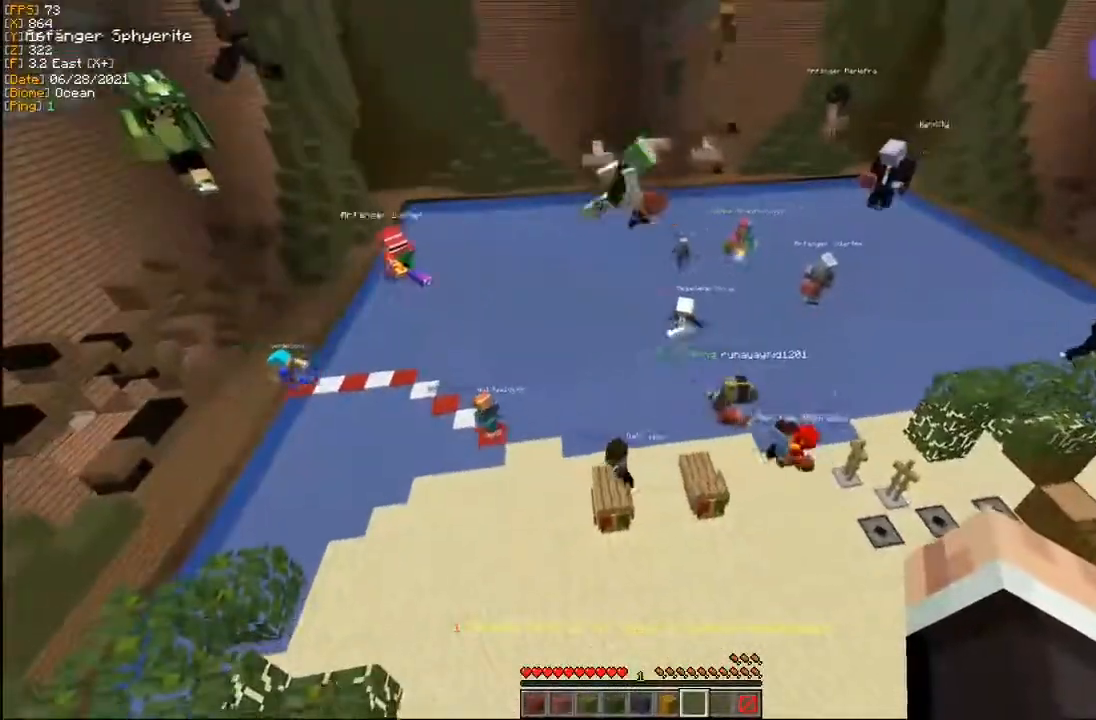
{"keys": [], "mouse": [], "events": []}
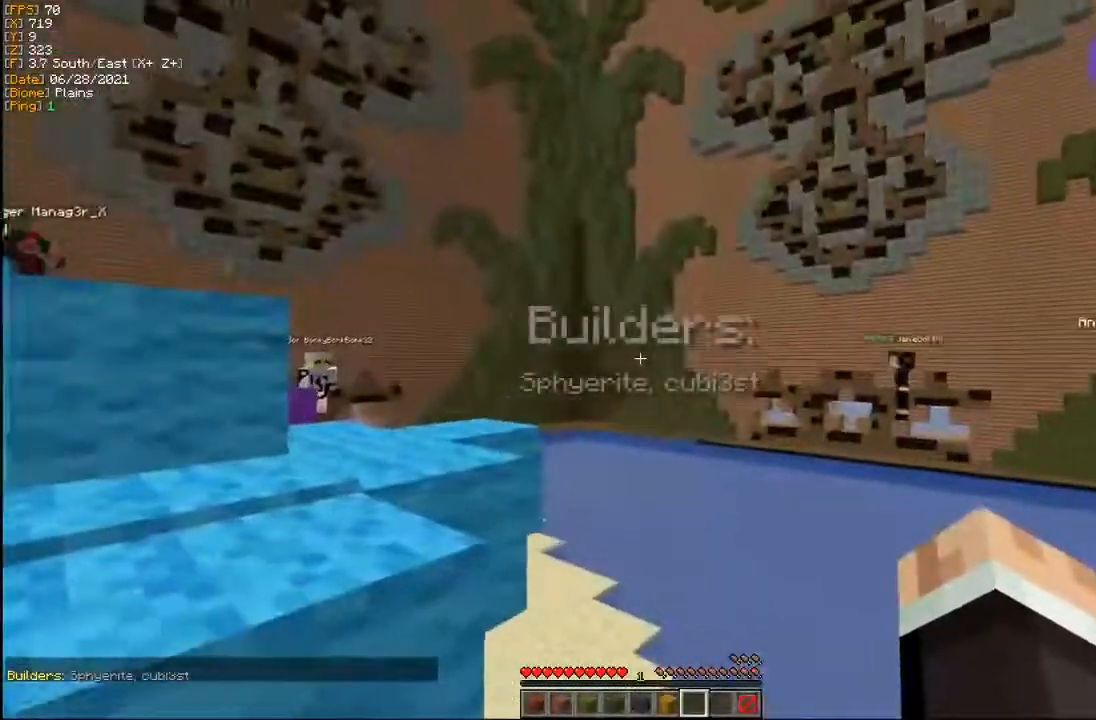
{"keys": ["d"], "mouse": [], "events": [[367, "d", "down"]]}
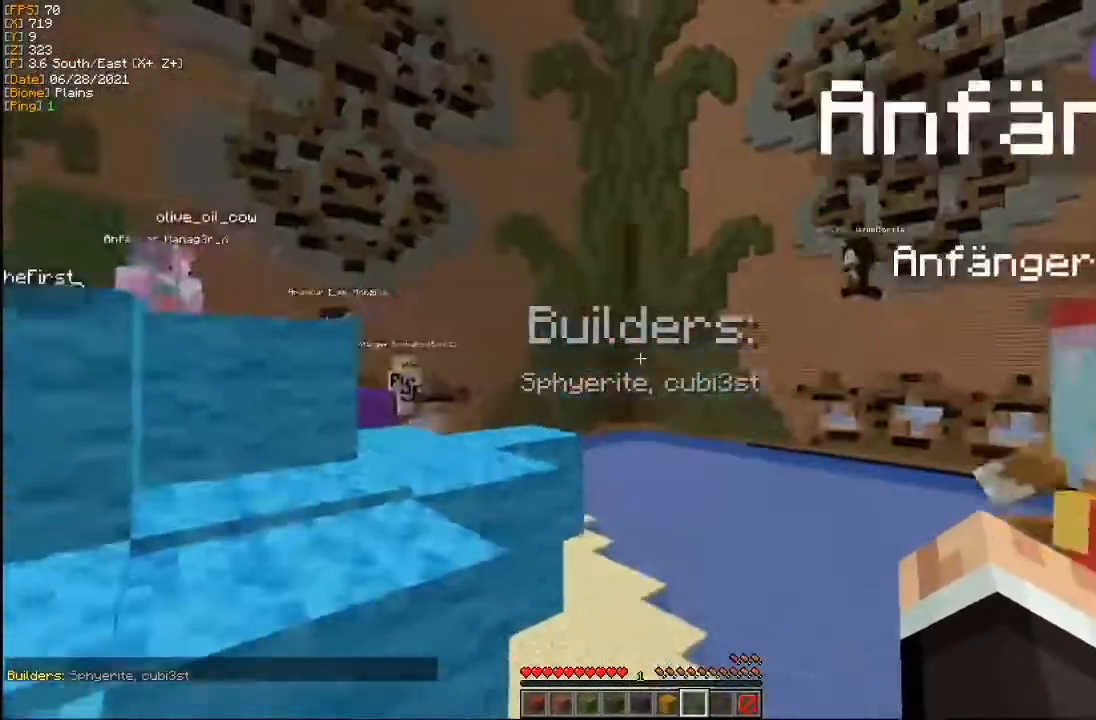
{"keys": ["d"], "mouse": [], "events": []}
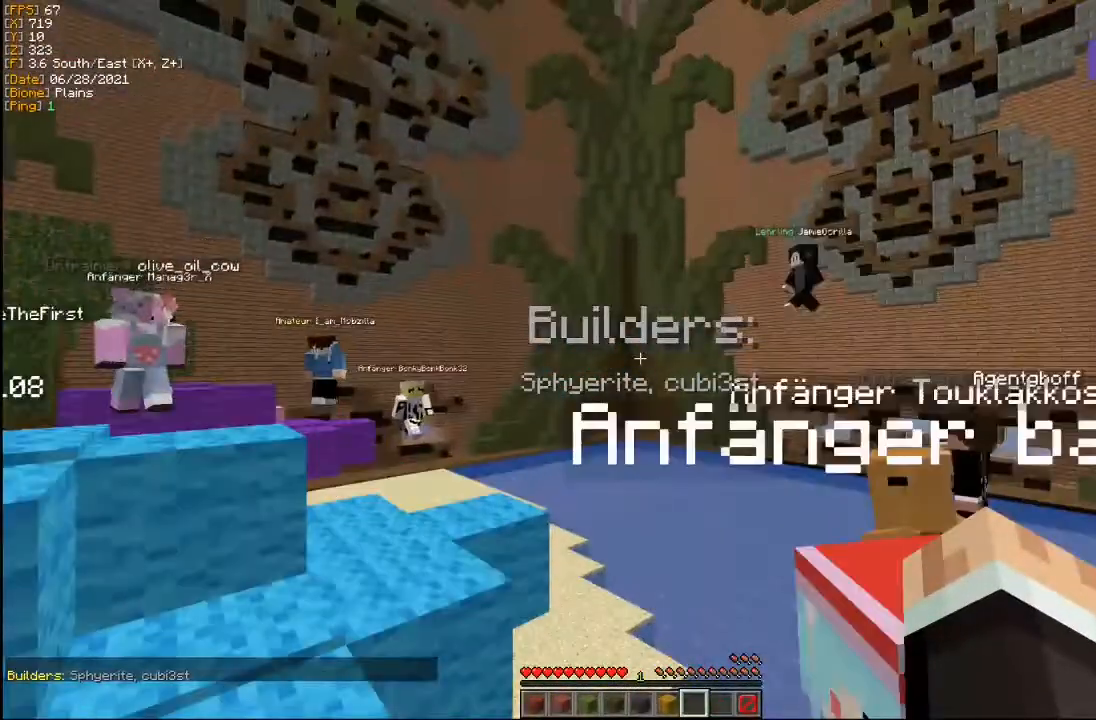
{"keys": [], "mouse": [], "events": [[100, "s", "down"], [167, "d", "up"], [167, "s", "up"]]}
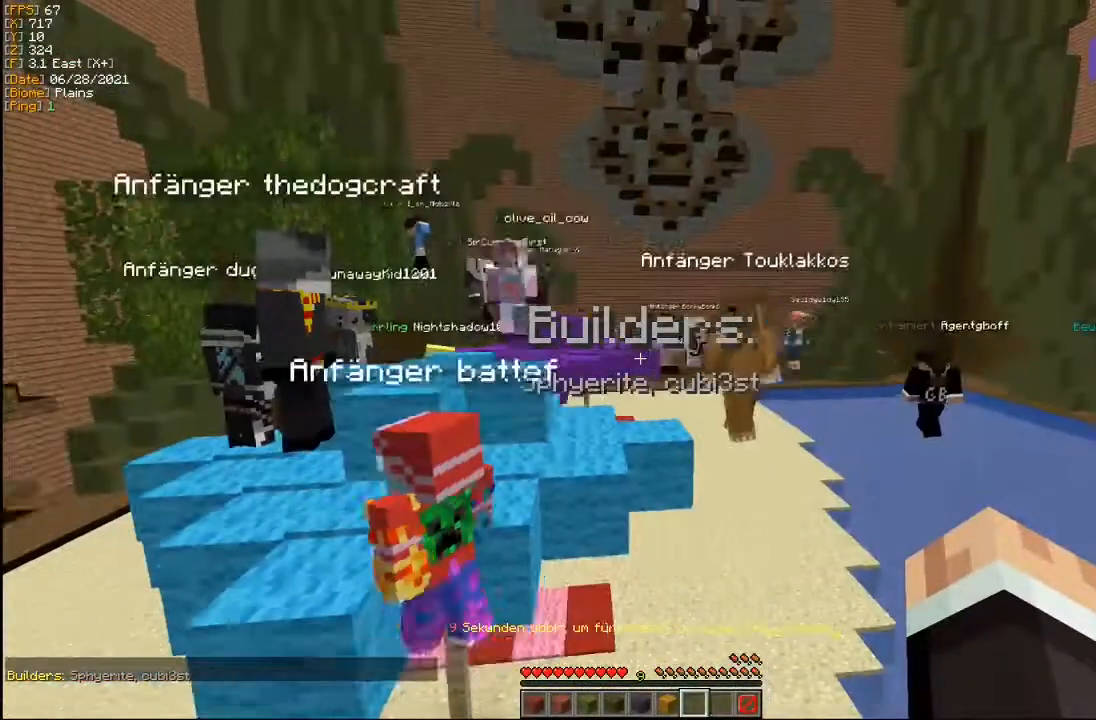
{"keys": ["d"], "mouse": [], "events": [[50, "d", "down"], [50, "s", "down"], [467, "s", "up"]]}
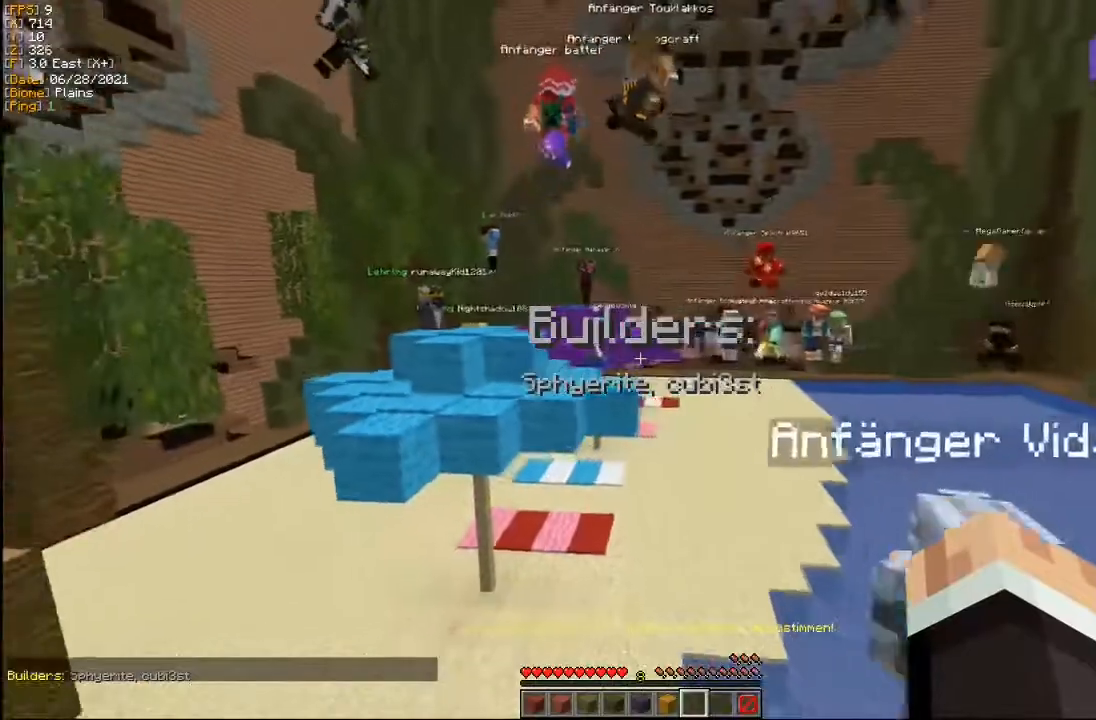
{"keys": ["d"], "mouse": [], "events": []}